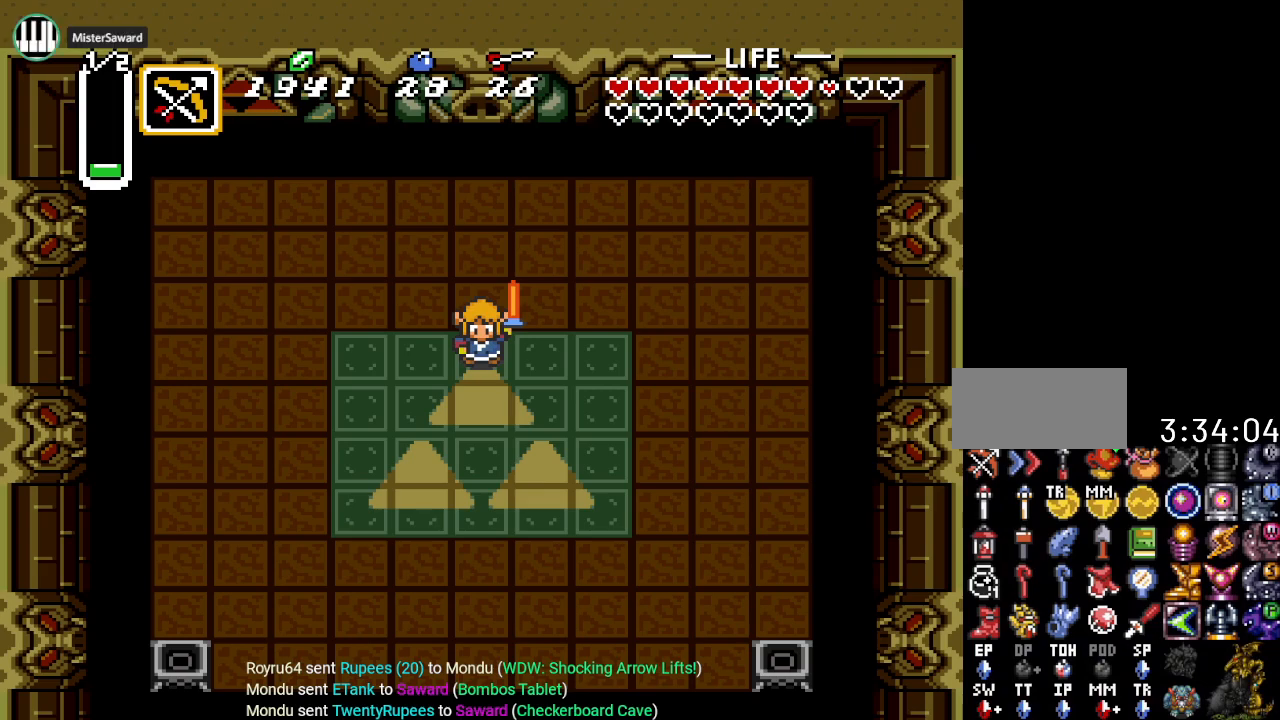
Gameplay with a controller (Nintendo layout); each line is a JSON object with the inputs held at the frame after it. "events" lists button and stick changes between this image and that frame as [ms after this image, input, new state], when the widget could be followed in between. Not read: L3 R3 START.
{"buttons": ["DPAD_UP"], "events": [[283, "DPAD_UP", "down"]]}
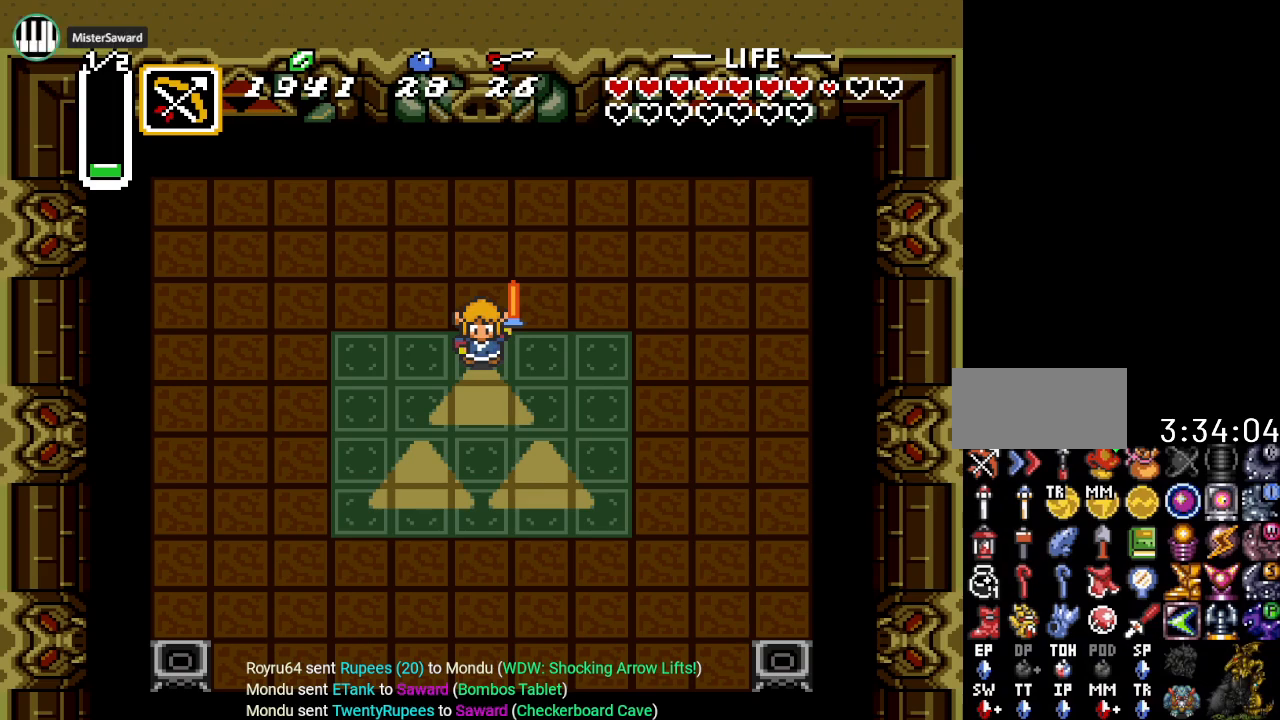
{"buttons": ["DPAD_UP"], "events": []}
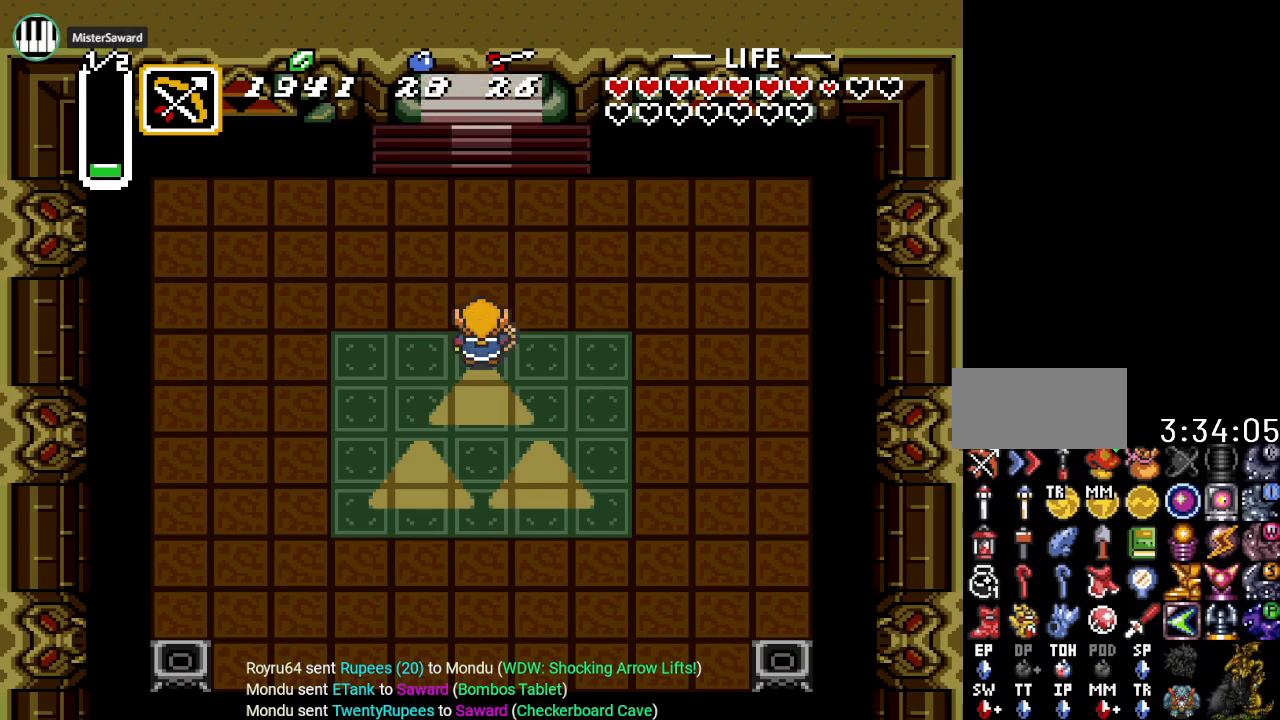
{"buttons": ["DPAD_UP", "DPAD_LEFT"], "events": [[500, "DPAD_LEFT", "down"]]}
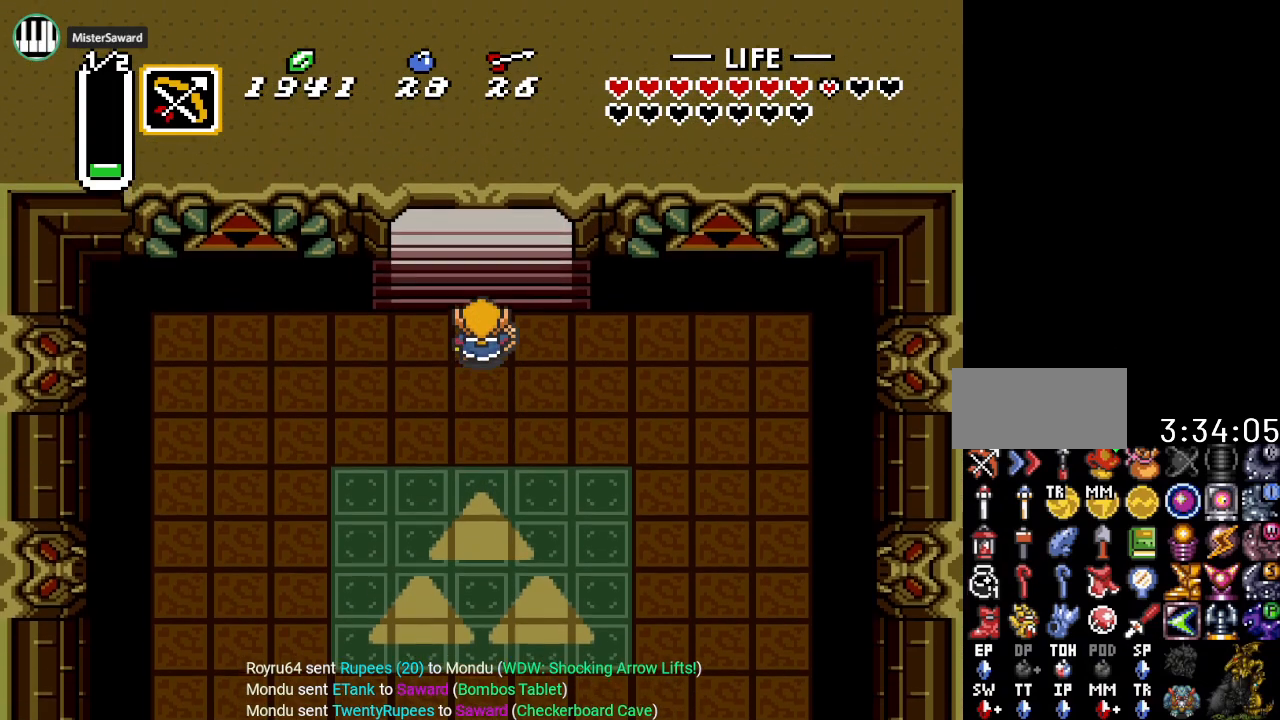
{"buttons": ["DPAD_UP"], "events": [[84, "DPAD_LEFT", "up"]]}
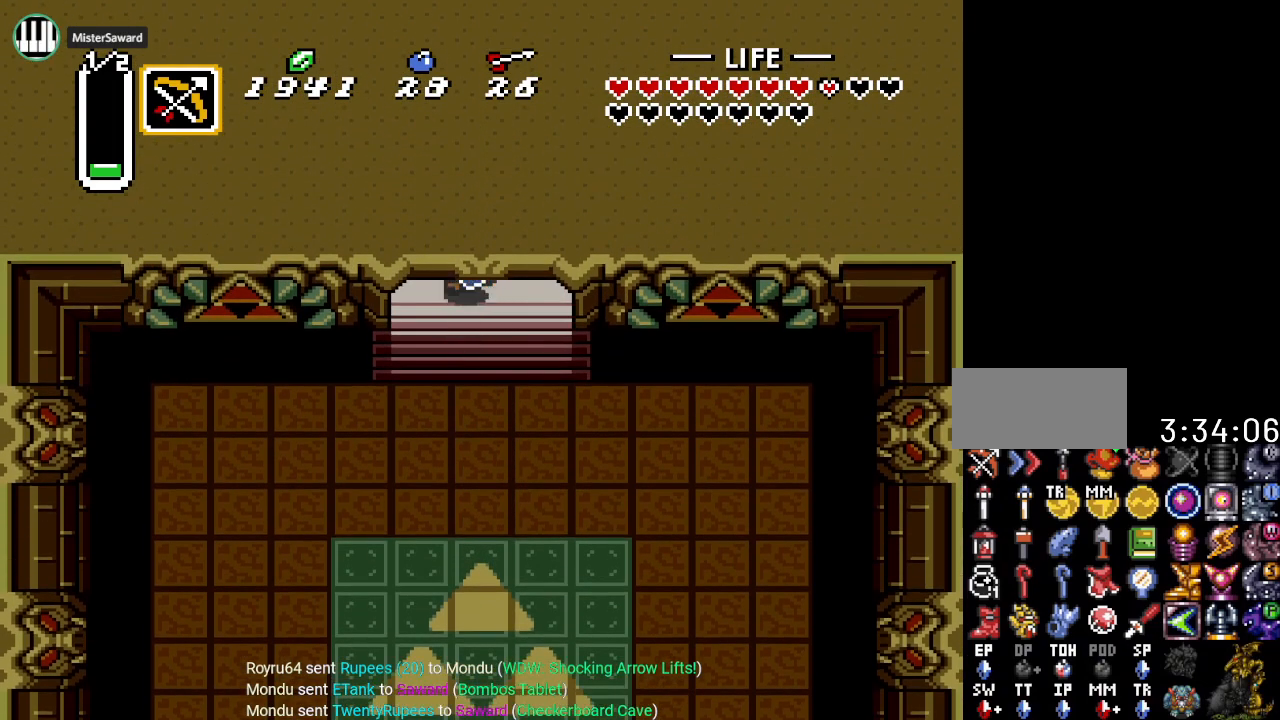
{"buttons": ["DPAD_UP"], "events": []}
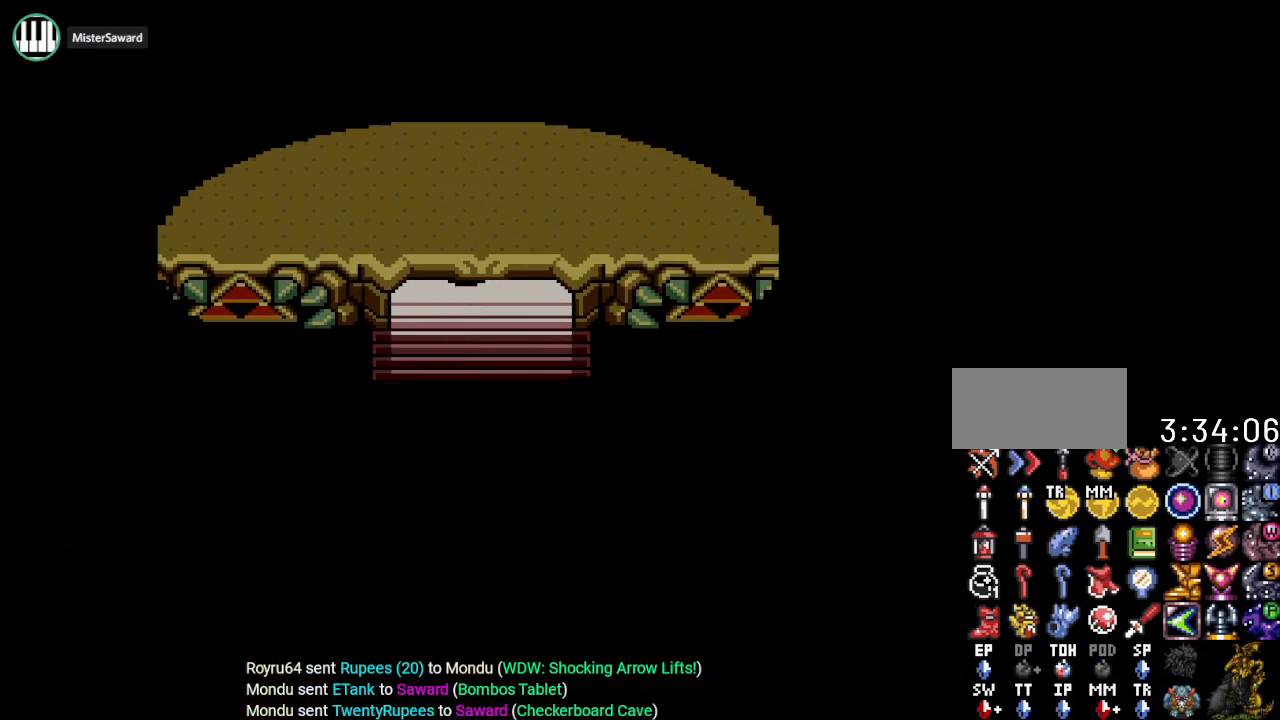
{"buttons": [], "events": [[67, "DPAD_UP", "up"]]}
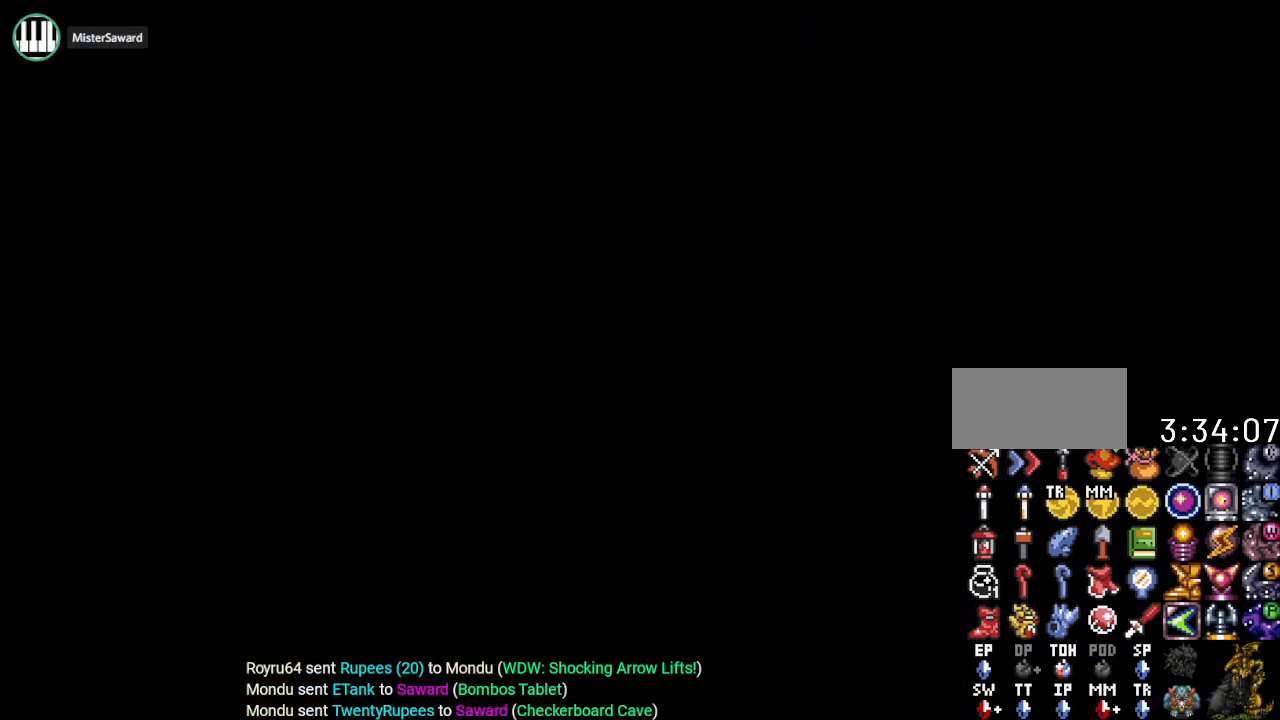
{"buttons": [], "events": []}
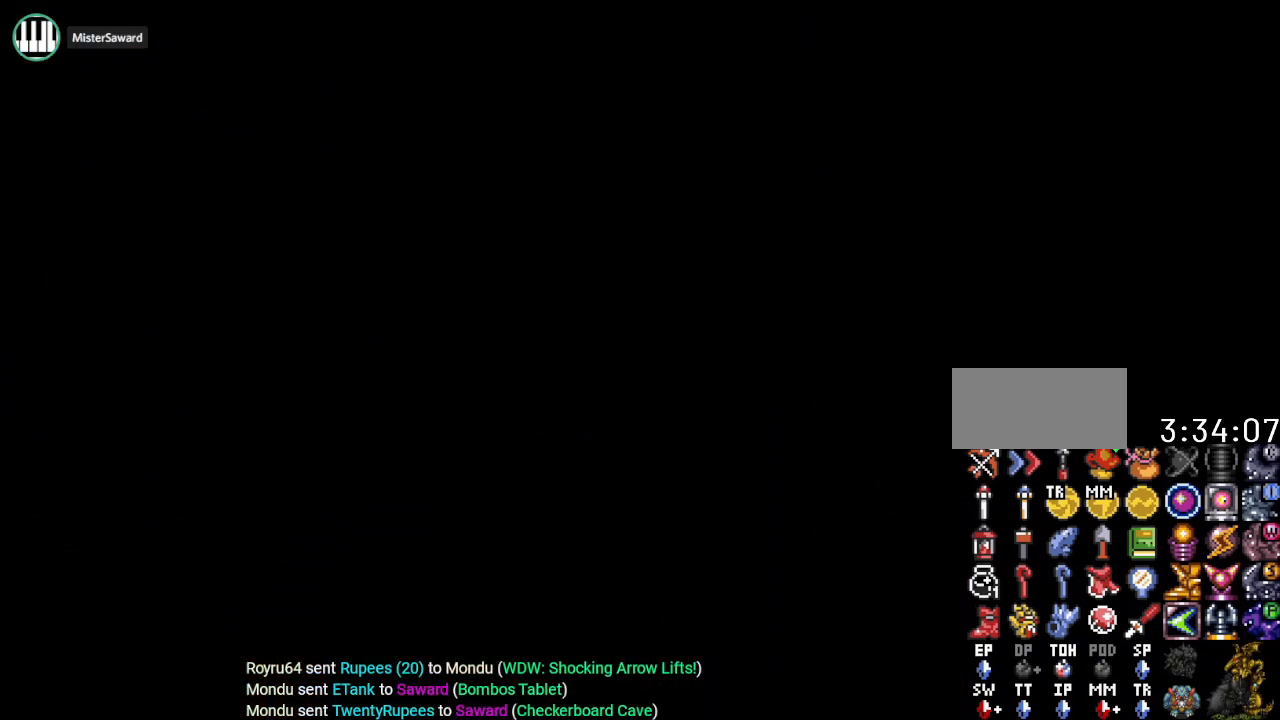
{"buttons": [], "events": []}
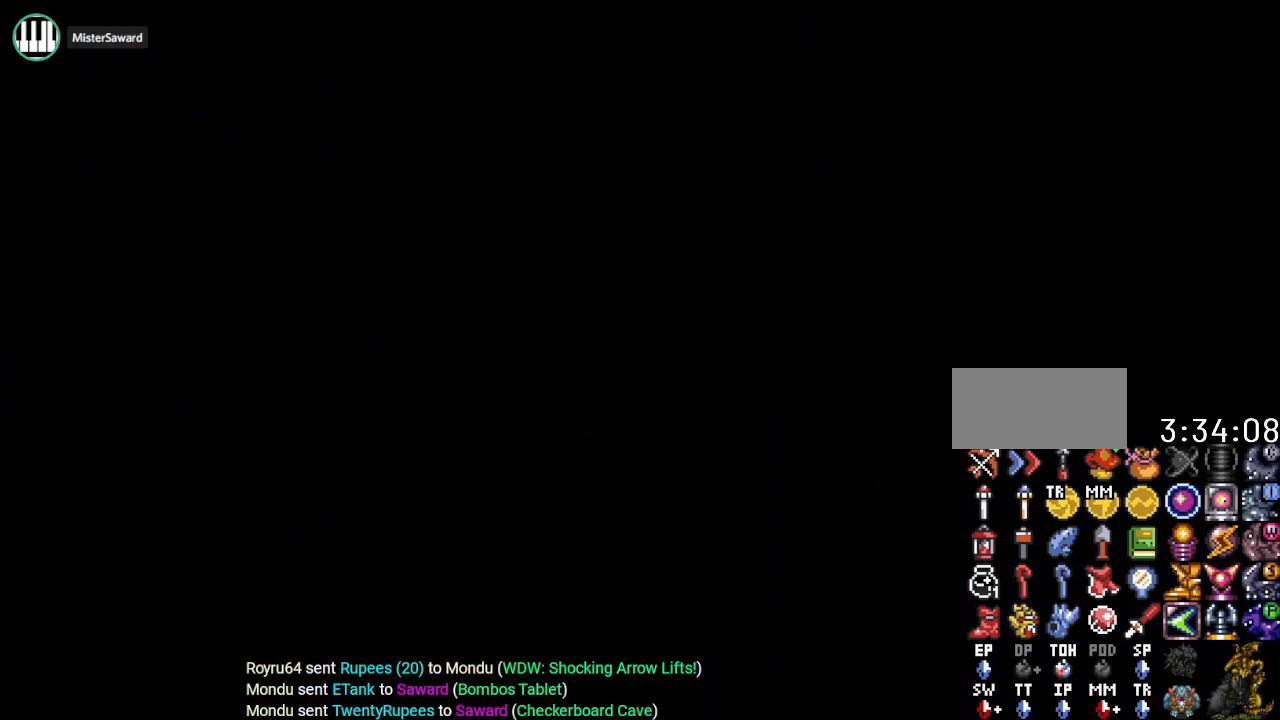
{"buttons": [], "events": []}
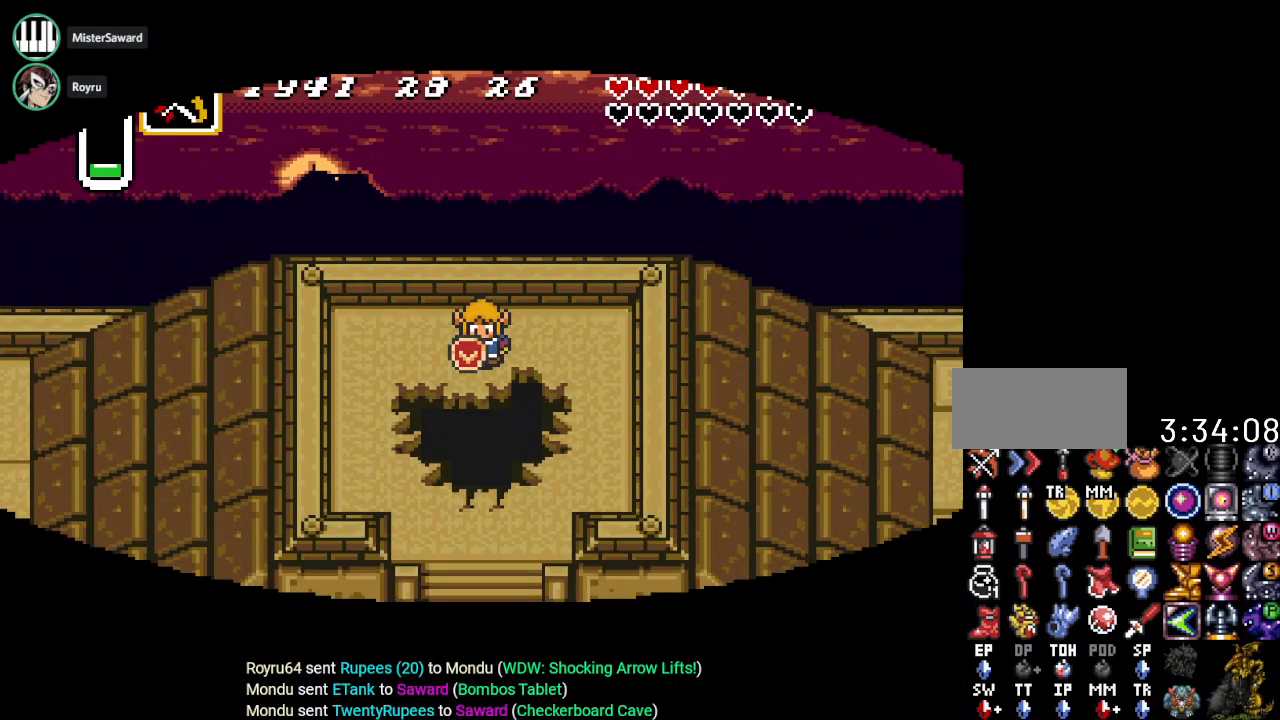
{"buttons": ["DPAD_LEFT"], "events": [[251, "DPAD_LEFT", "down"]]}
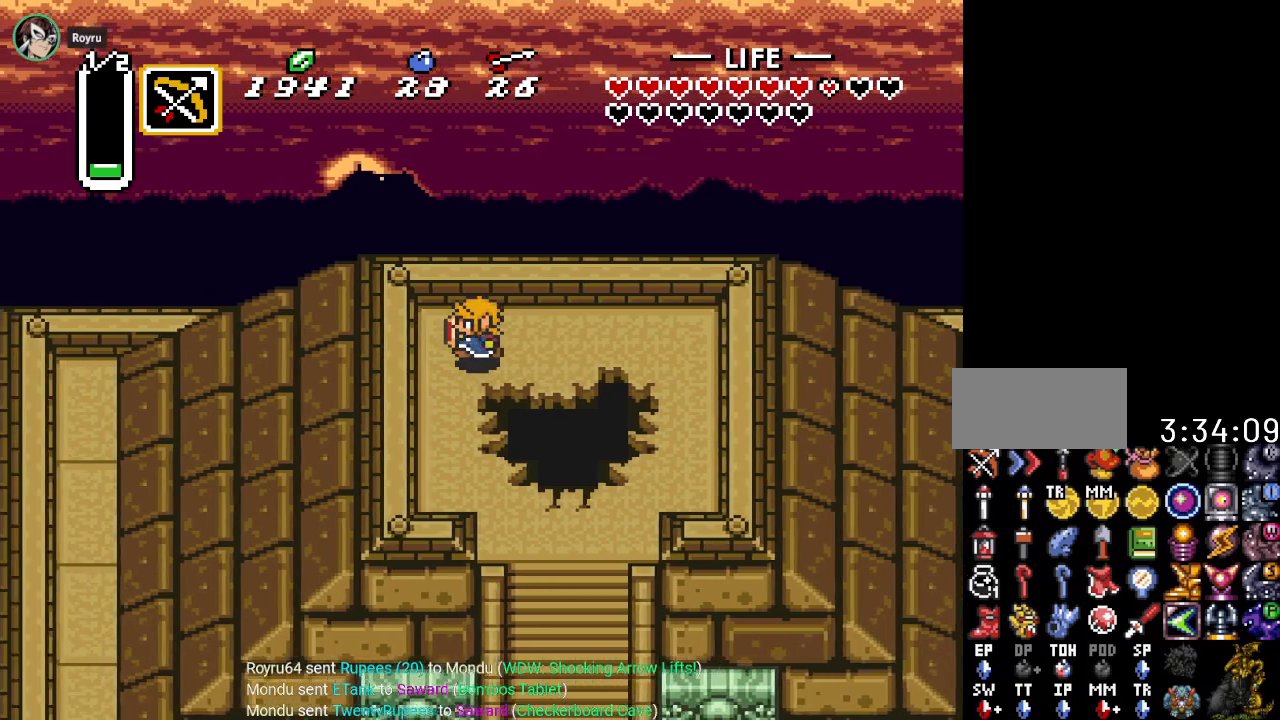
{"buttons": ["DPAD_DOWN"], "events": [[117, "DPAD_DOWN", "down"], [150, "DPAD_LEFT", "up"]]}
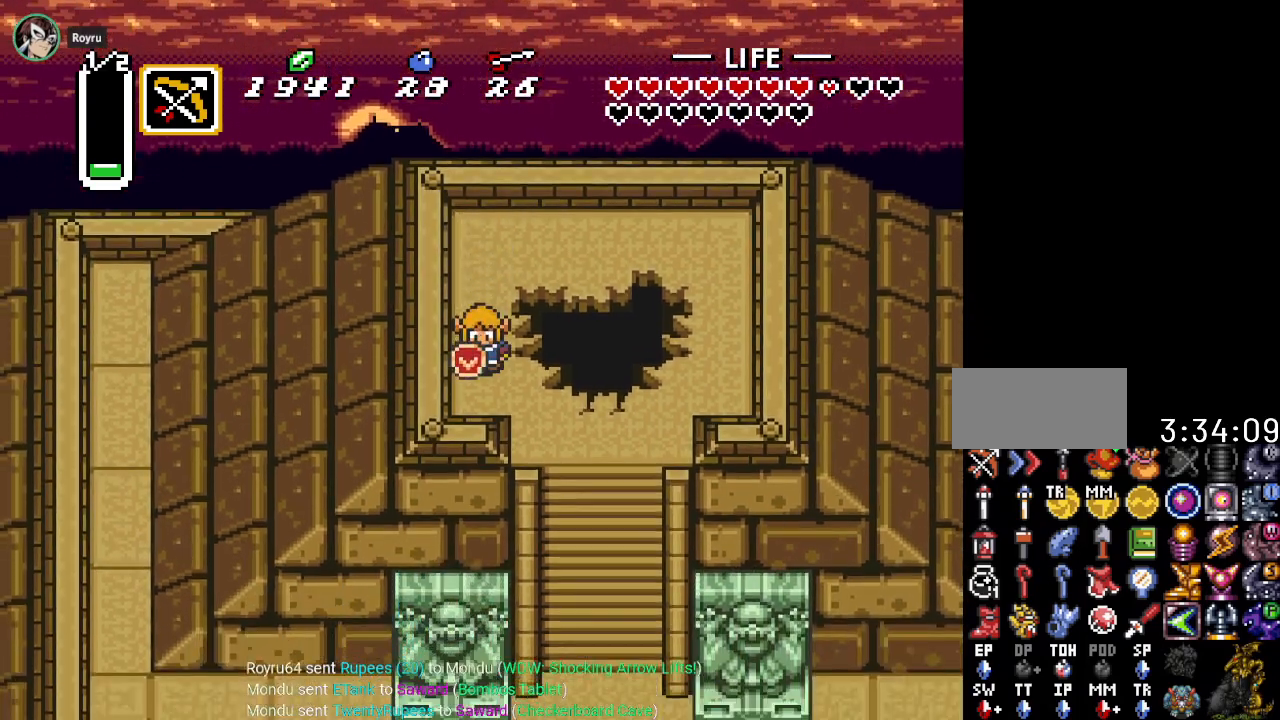
{"buttons": ["DPAD_DOWN", "DPAD_RIGHT"], "events": [[100, "DPAD_RIGHT", "down"]]}
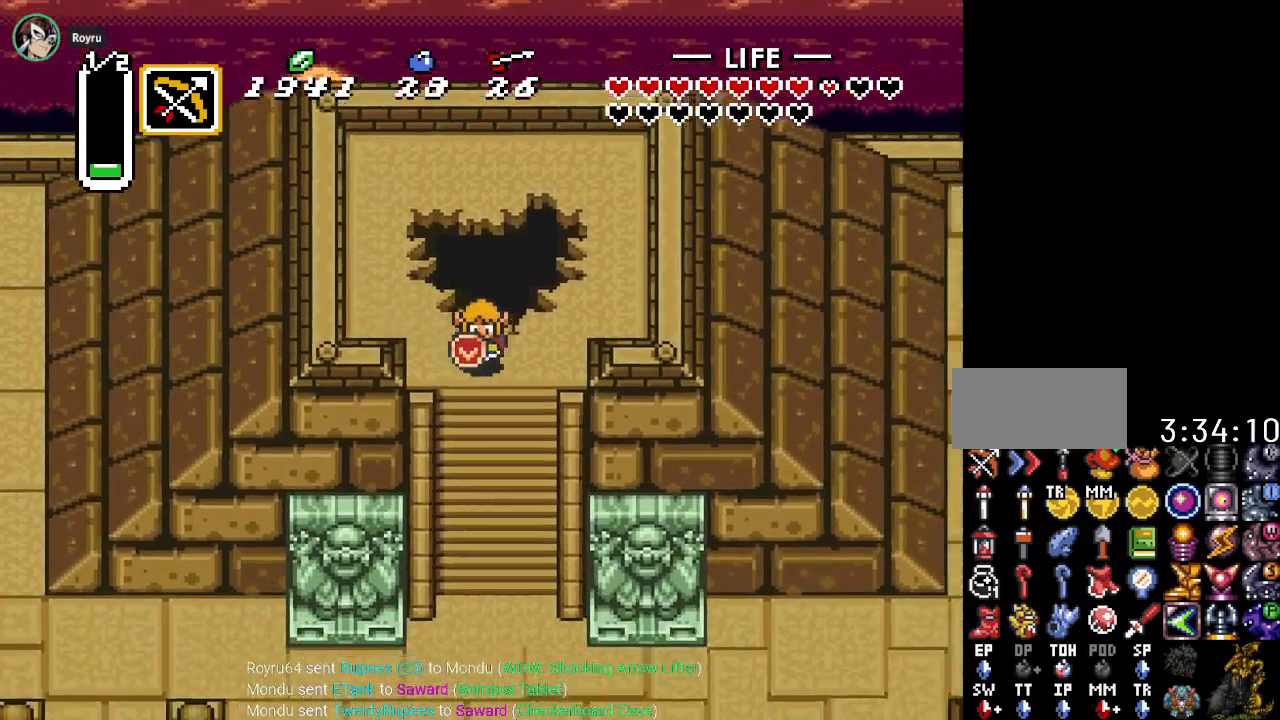
{"buttons": ["DPAD_DOWN"], "events": [[50, "DPAD_RIGHT", "up"]]}
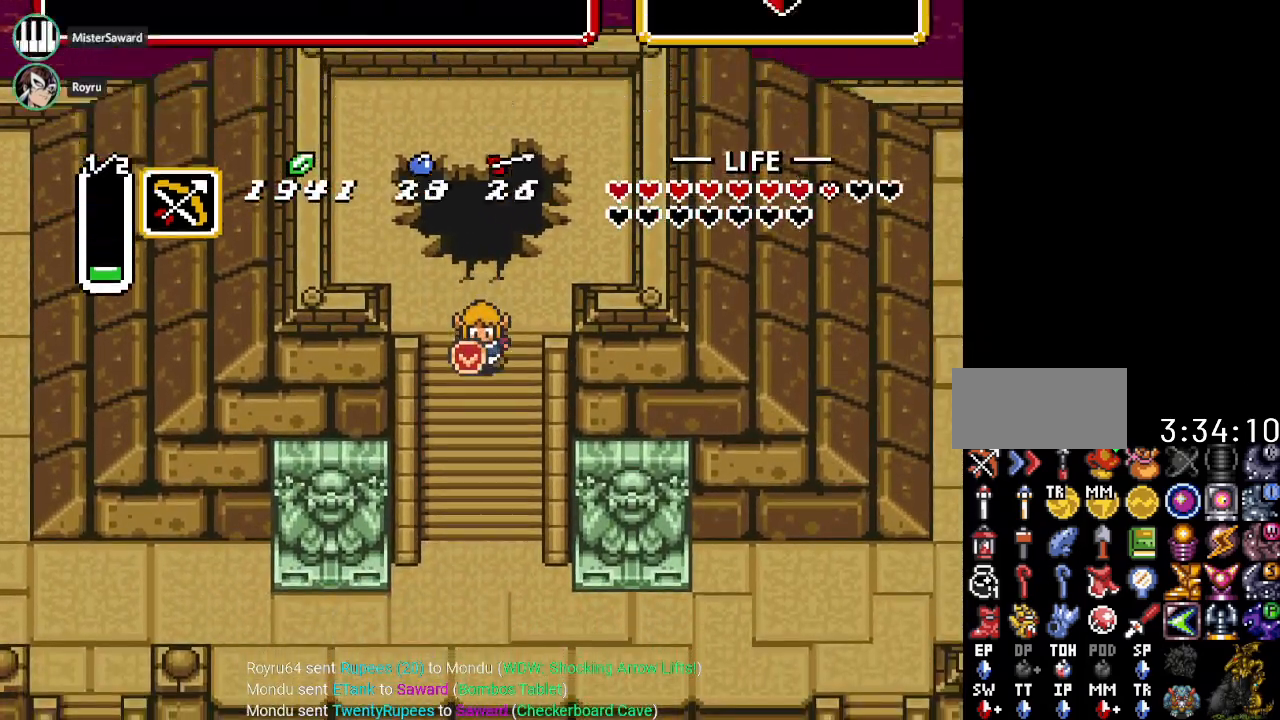
{"buttons": [], "events": [[150, "DPAD_DOWN", "up"]]}
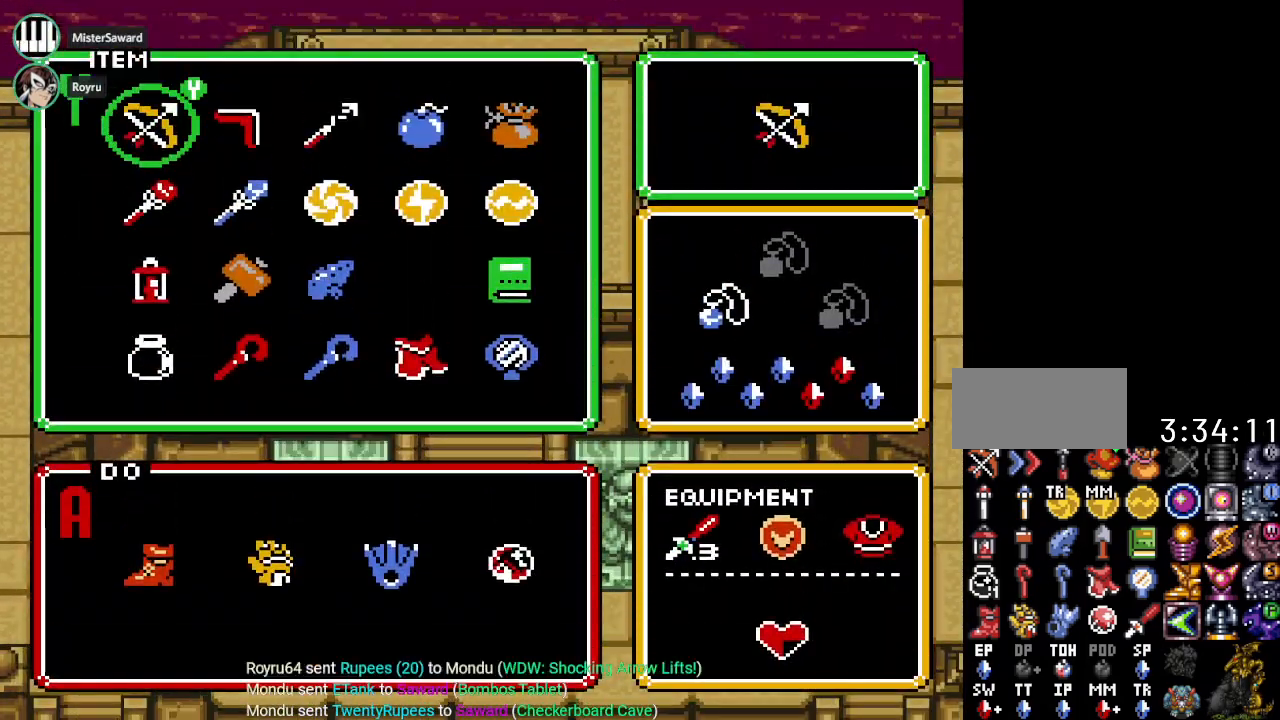
{"buttons": [], "events": [[267, "DPAD_DOWN", "down"], [300, "DPAD_DOWN", "up"]]}
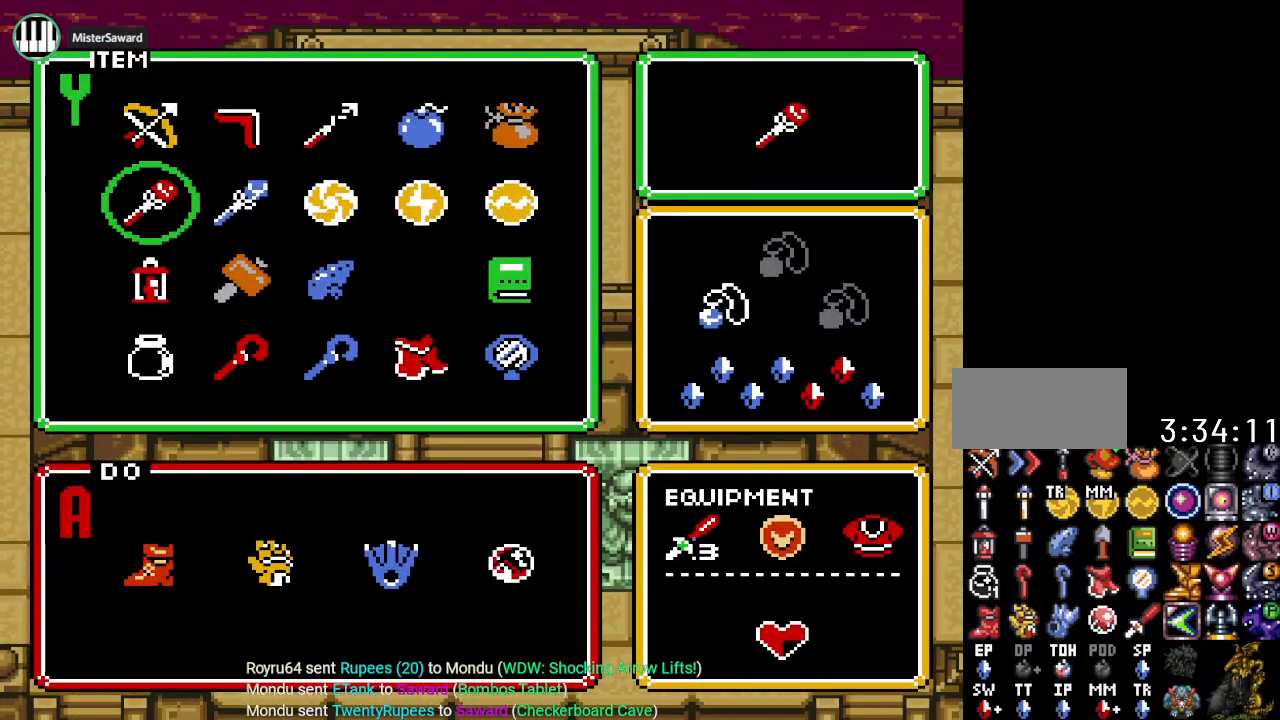
{"buttons": [], "events": [[117, "DPAD_UP", "down"], [200, "DPAD_UP", "up"]]}
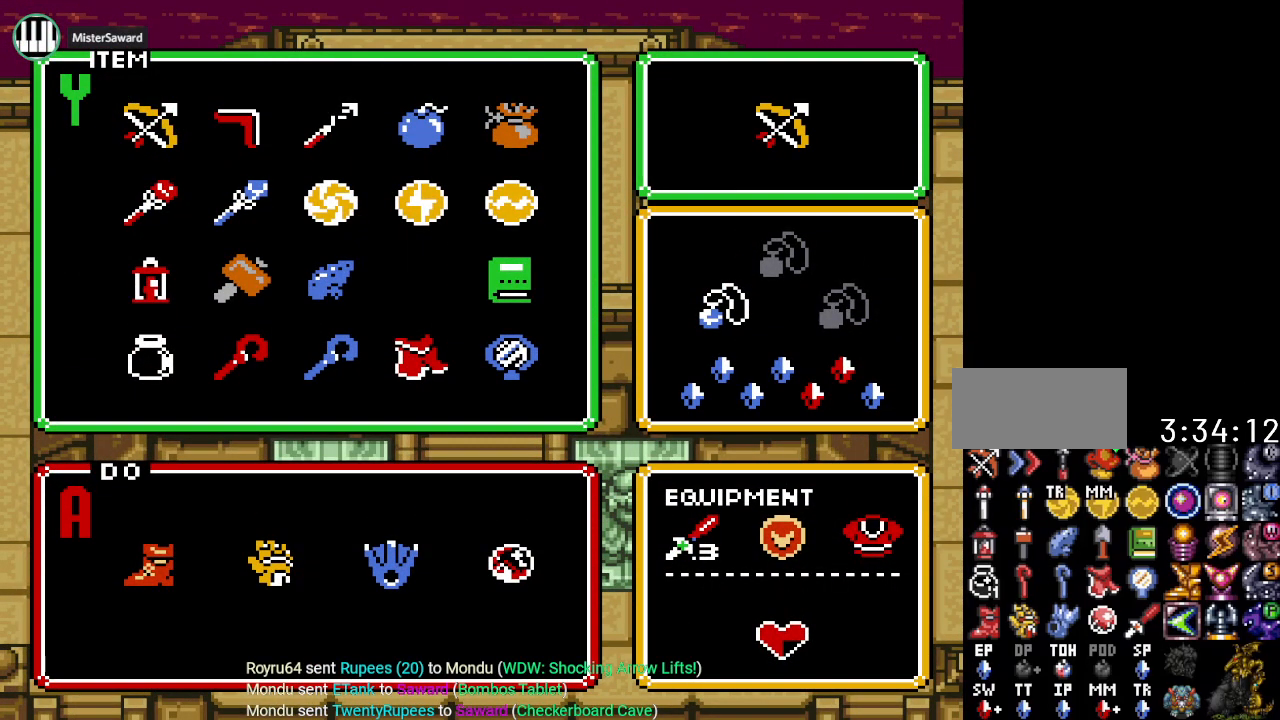
{"buttons": ["DPAD_LEFT"], "events": [[50, "DPAD_LEFT", "down"], [217, "DPAD_LEFT", "up"], [417, "DPAD_LEFT", "down"]]}
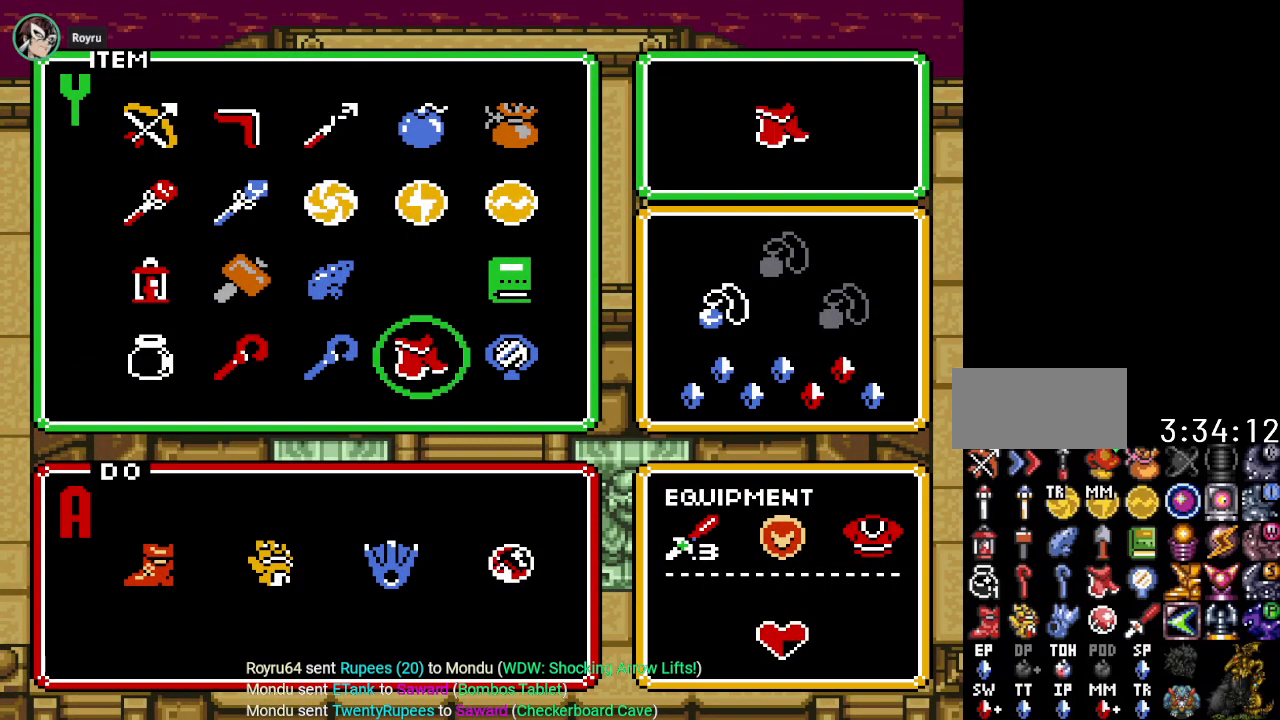
{"buttons": ["DPAD_RIGHT"], "events": [[17, "DPAD_LEFT", "up"], [150, "DPAD_LEFT", "down"], [301, "DPAD_LEFT", "up"], [434, "DPAD_RIGHT", "down"]]}
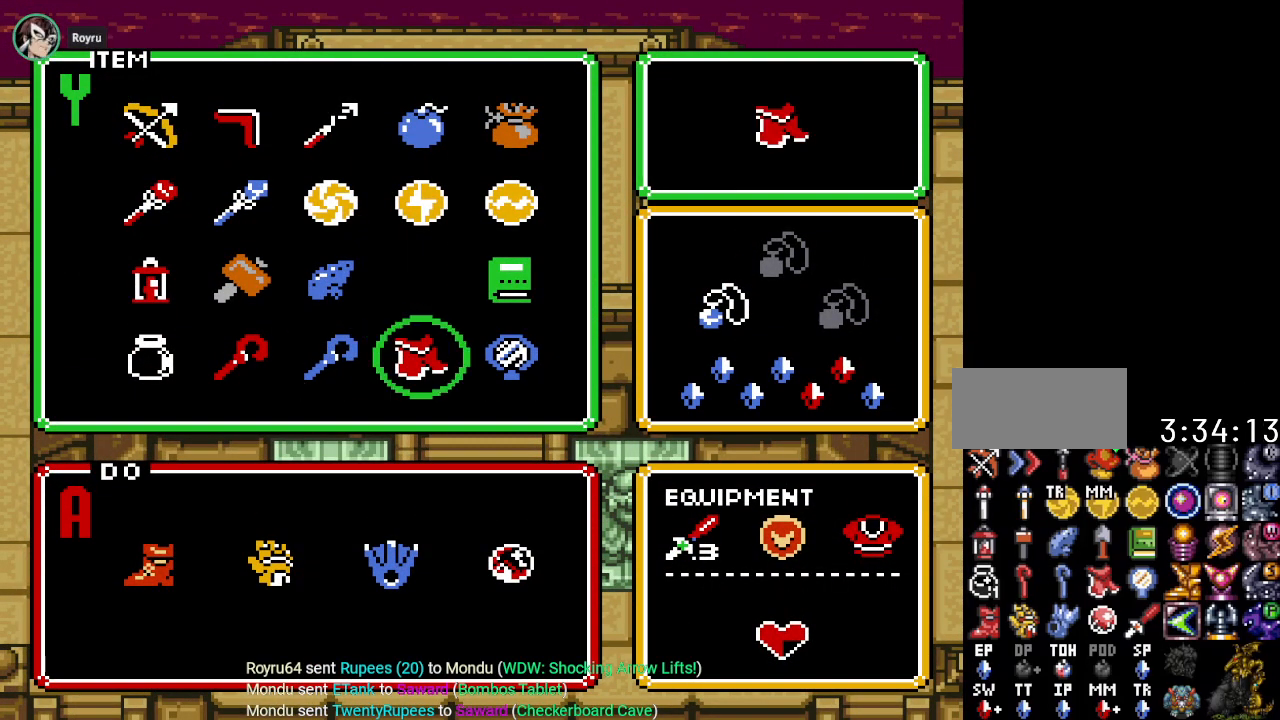
{"buttons": [], "events": [[33, "DPAD_RIGHT", "up"], [117, "DPAD_RIGHT", "down"], [200, "DPAD_RIGHT", "up"]]}
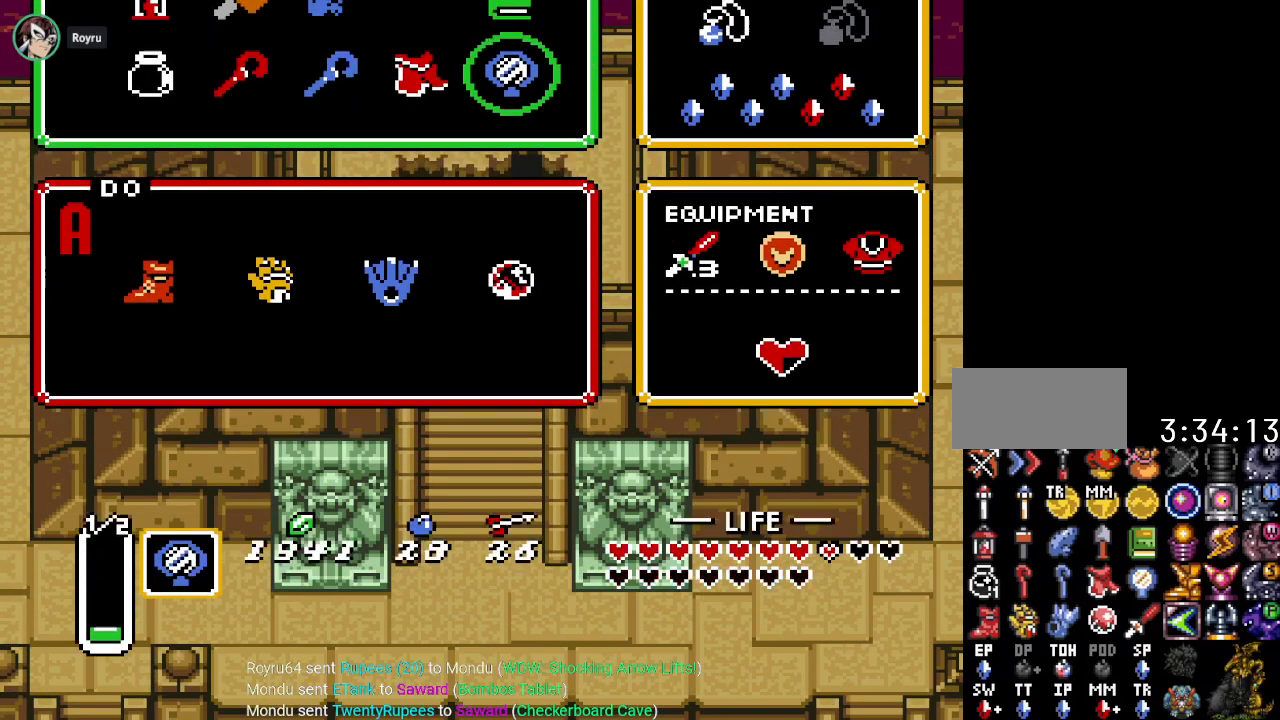
{"buttons": [], "events": []}
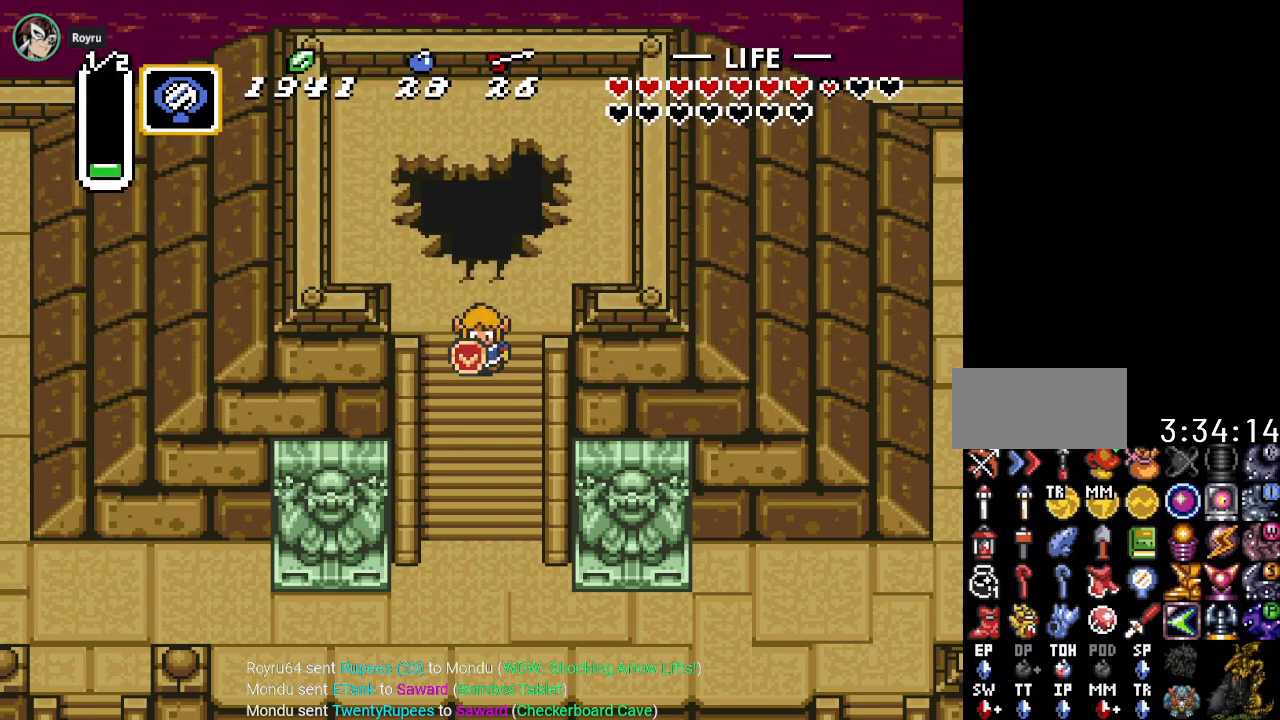
{"buttons": ["DPAD_UP", "DPAD_LEFT"], "events": [[350, "DPAD_LEFT", "down"], [350, "DPAD_UP", "down"]]}
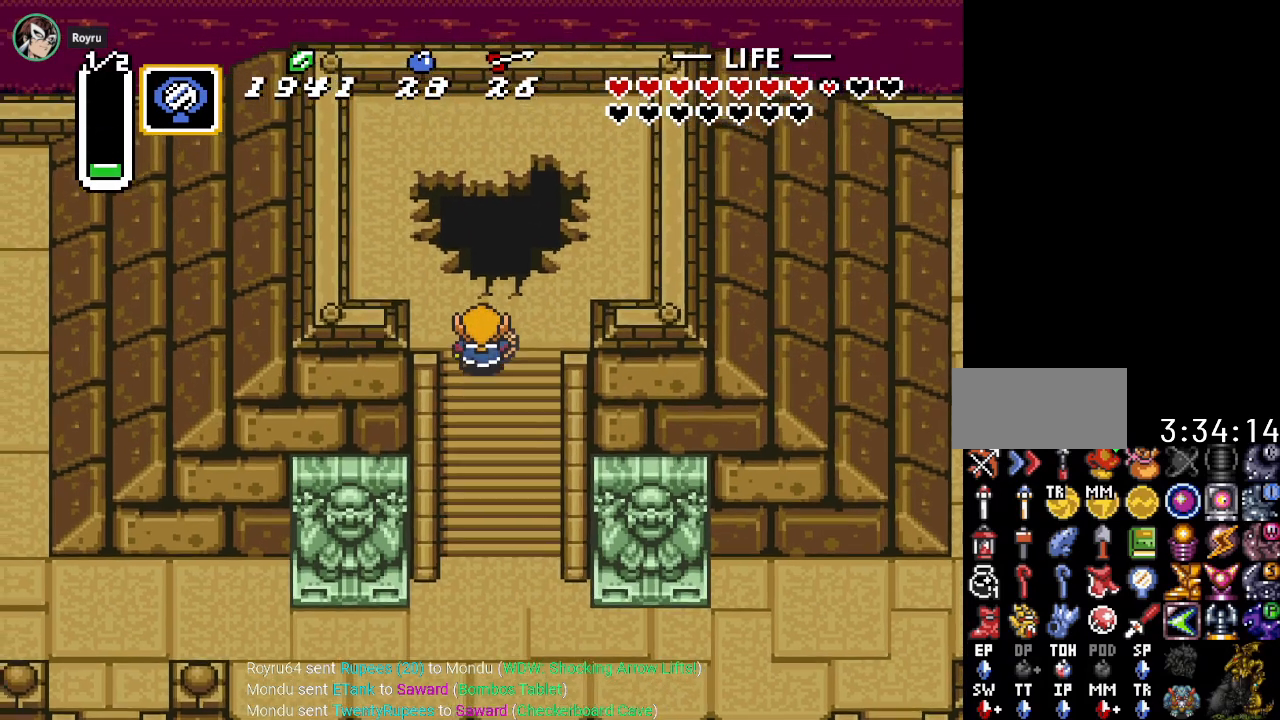
{"buttons": [], "events": [[150, "DPAD_LEFT", "up"], [216, "DPAD_UP", "up"]]}
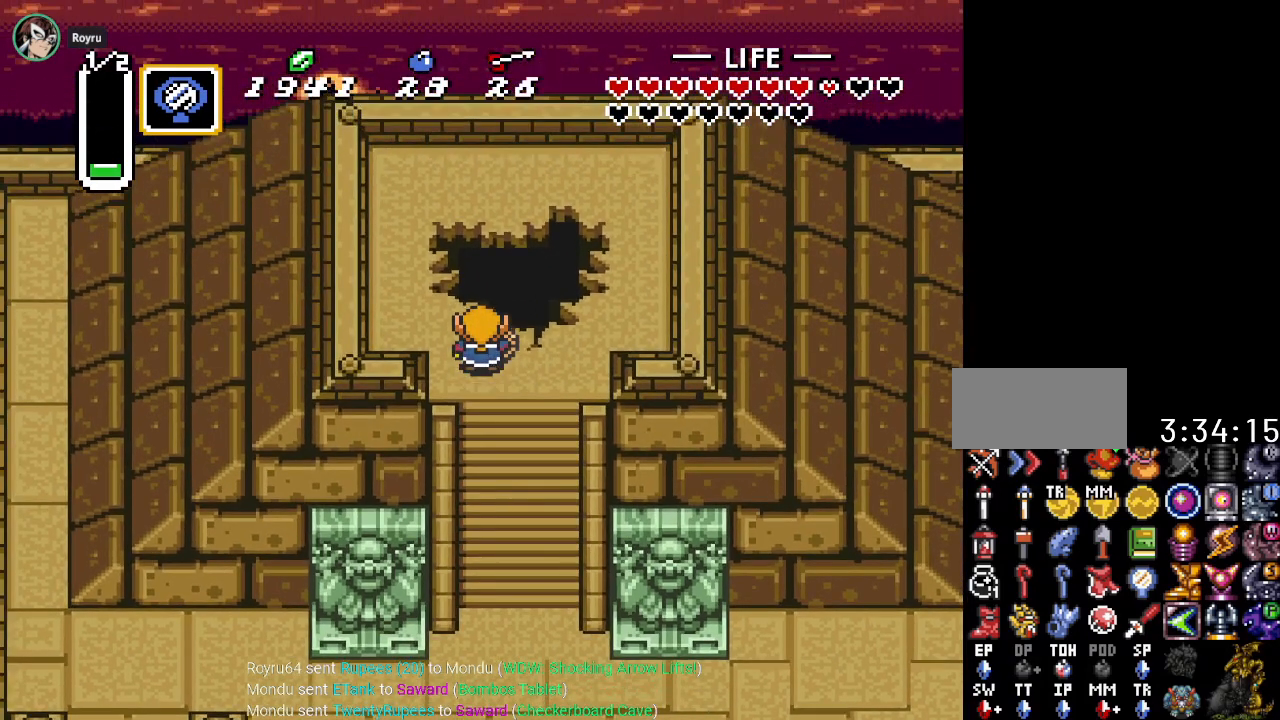
{"buttons": [], "events": [[50, "Y", "down"], [234, "Y", "up"]]}
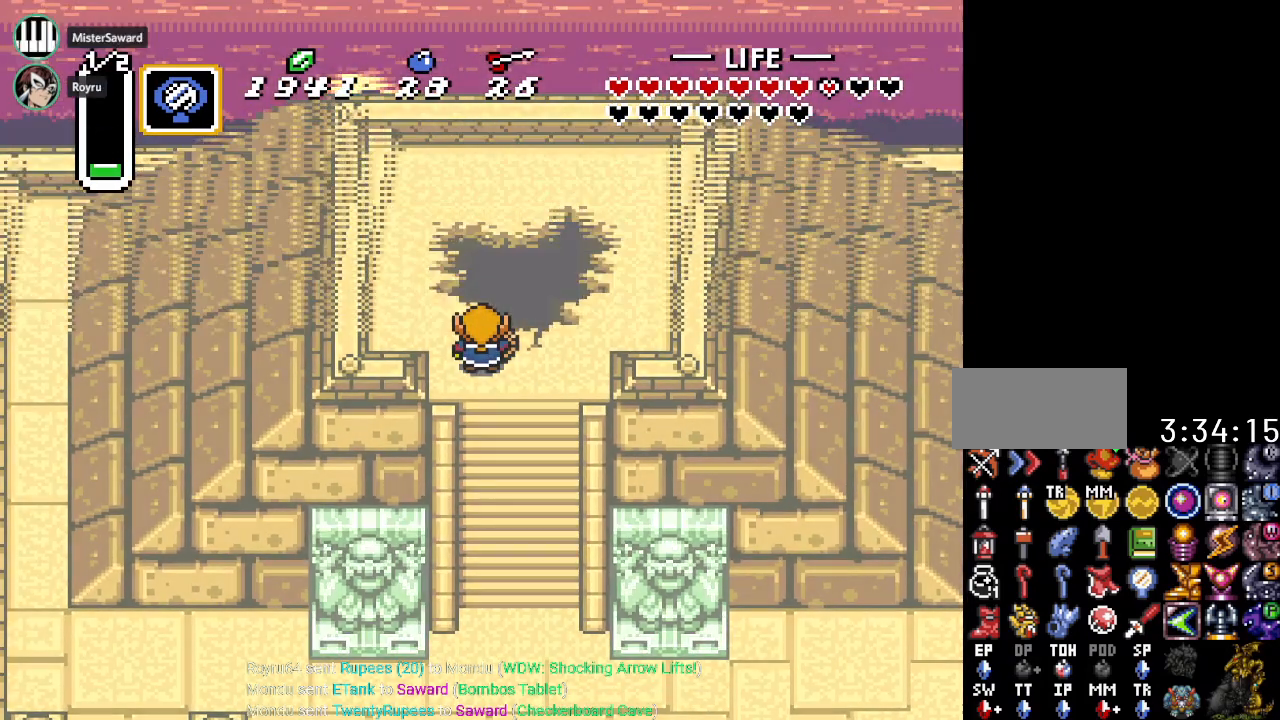
{"buttons": [], "events": []}
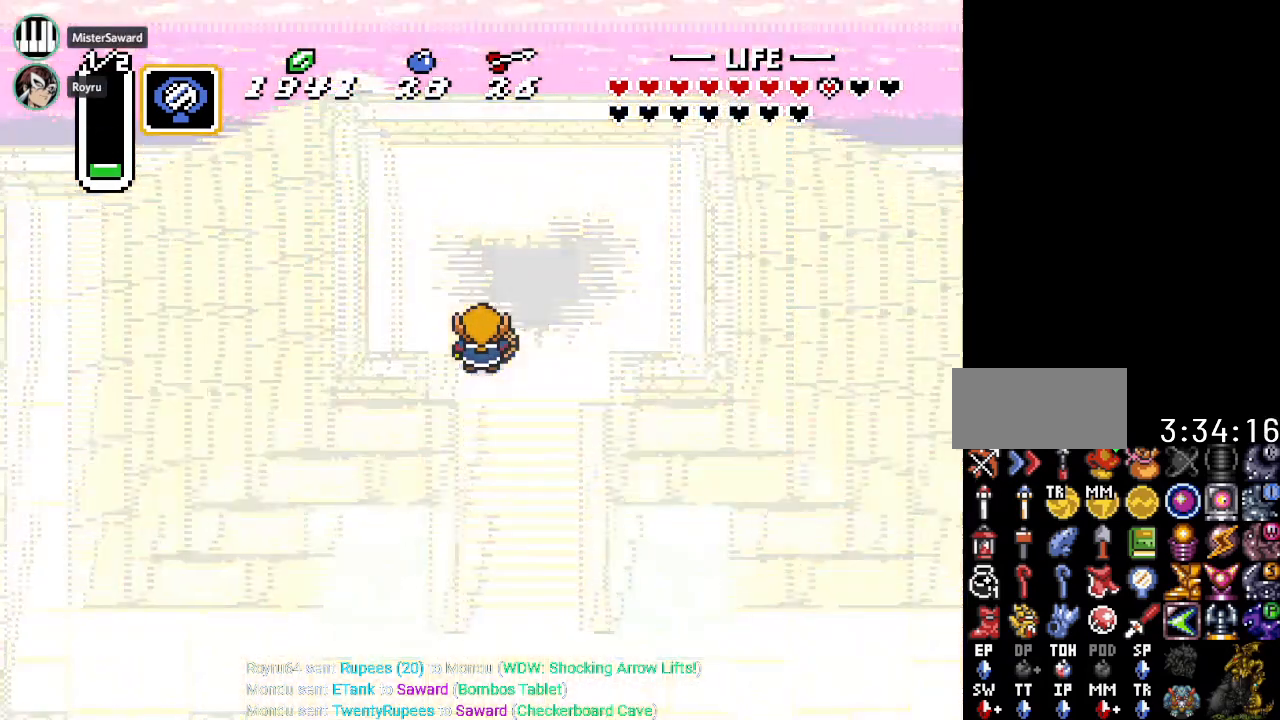
{"buttons": [], "events": []}
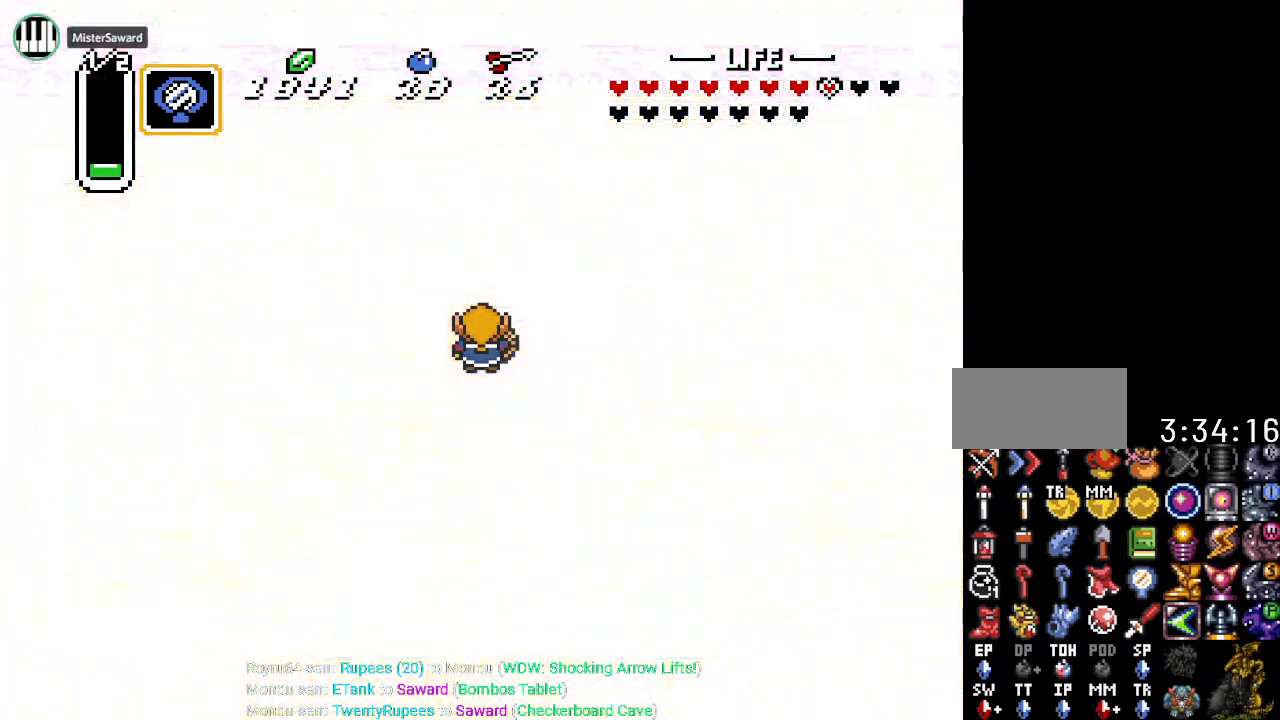
{"buttons": [], "events": []}
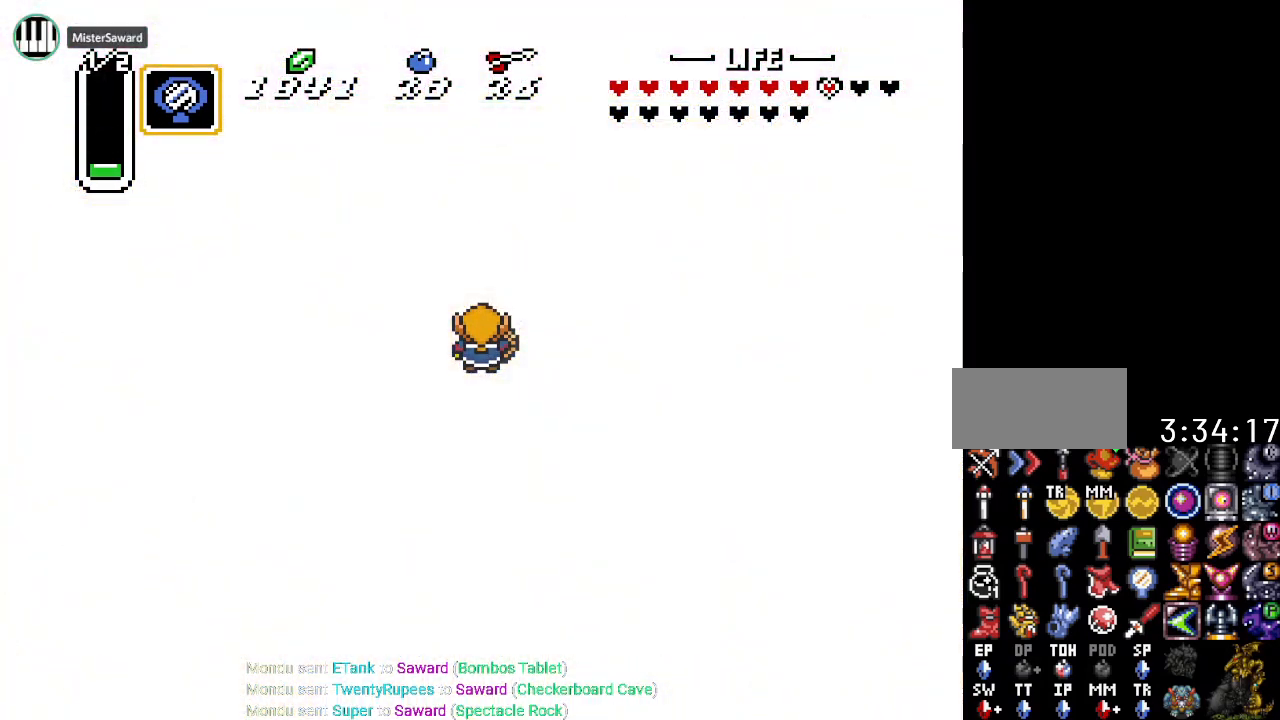
{"buttons": [], "events": []}
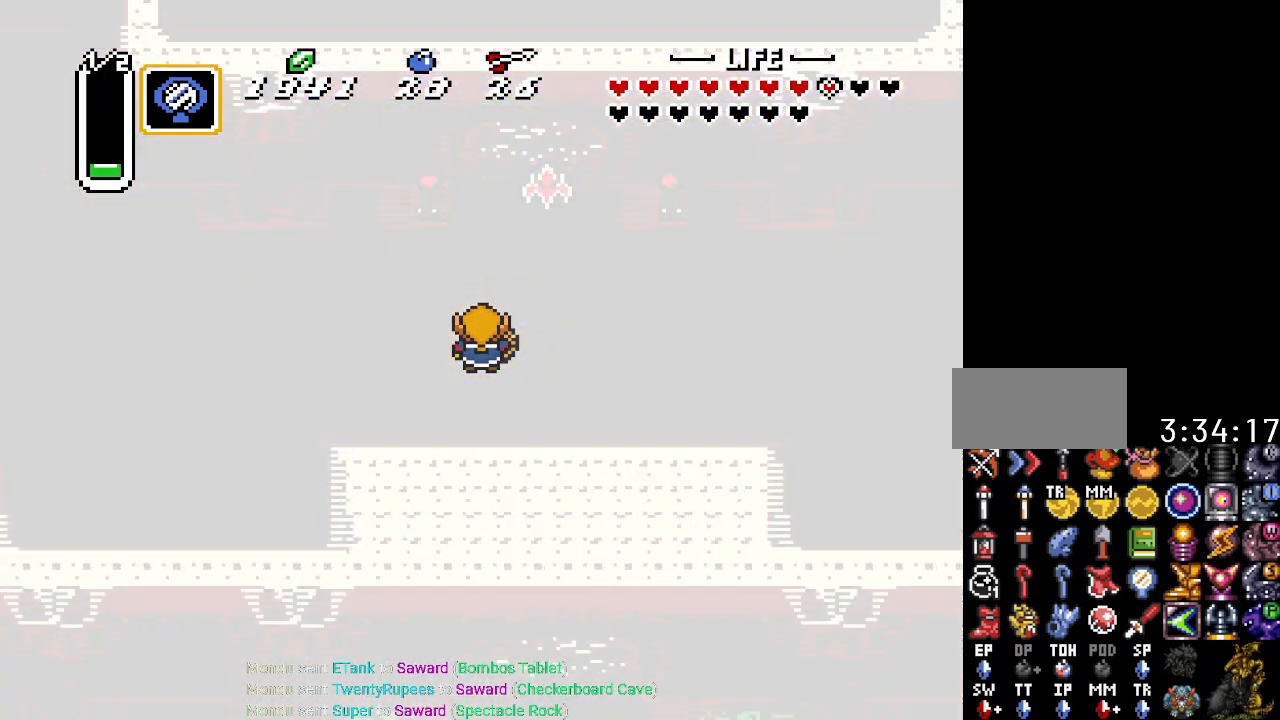
{"buttons": [], "events": []}